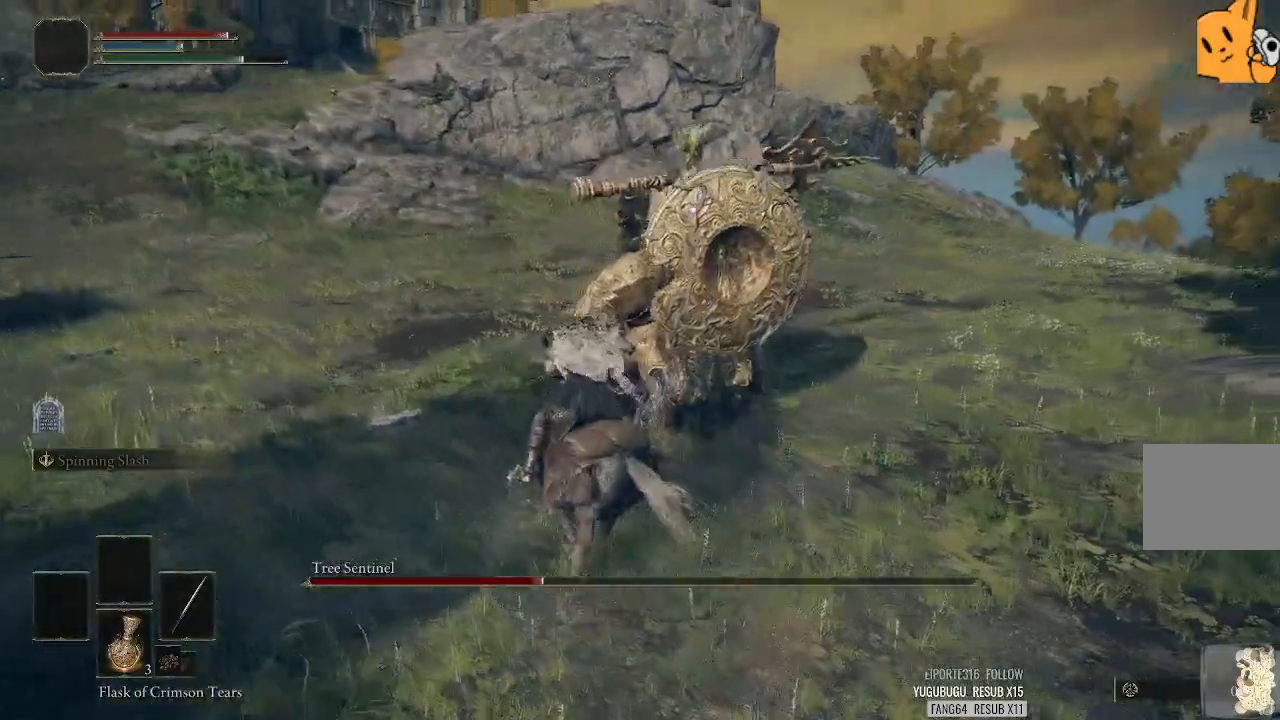
Gameplay with a controller (PlayStation layout); each line is a JSON object with the inputs held at the frame after it (dt_ms = milliseconds from this image to that frame). "events" lists button and stick changes between this image and that frame as [ms after this image, input, new state], when the widget could be followed in between. Not read: R1.
{"dt_ms": 500, "buttons": [], "left_stick": "up-left", "right_stick": "center", "events": []}
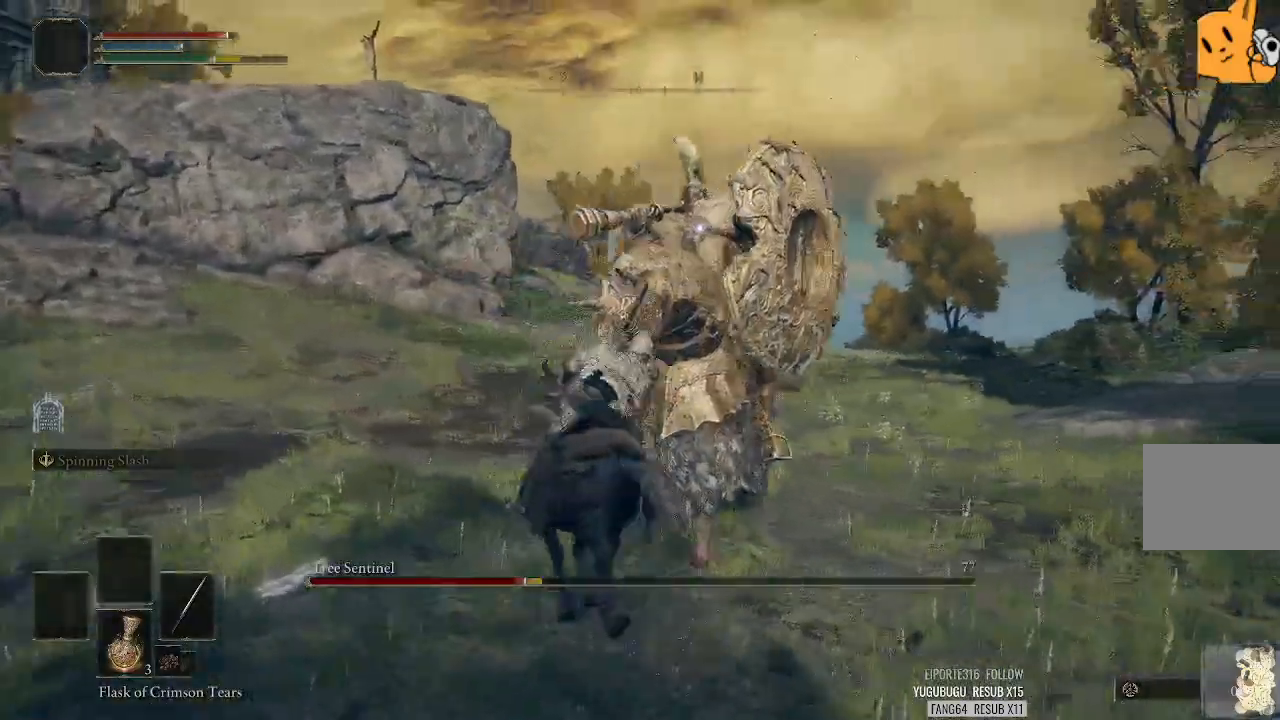
{"dt_ms": 500, "buttons": [], "left_stick": "up", "right_stick": "center", "events": [[340, "left_stick", "up"]]}
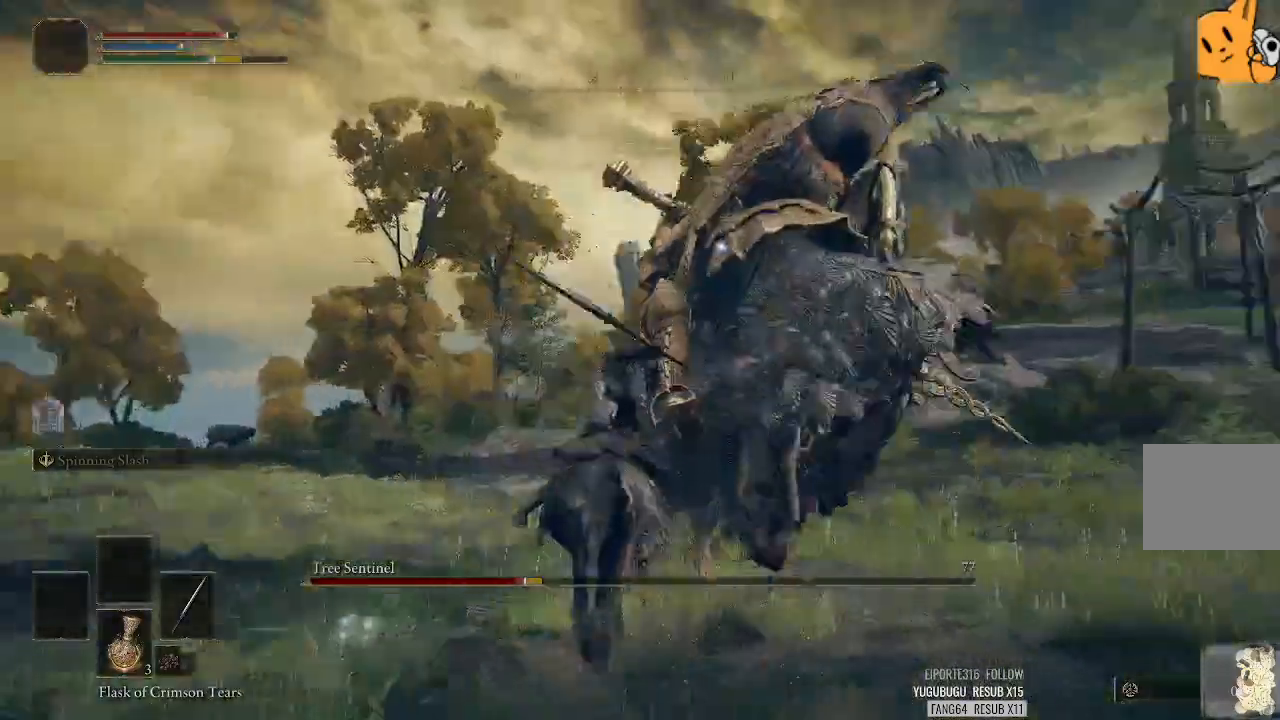
{"dt_ms": 500, "buttons": [], "left_stick": "up", "right_stick": "center", "events": [[320, "left_stick", "up-left"], [480, "left_stick", "up"]]}
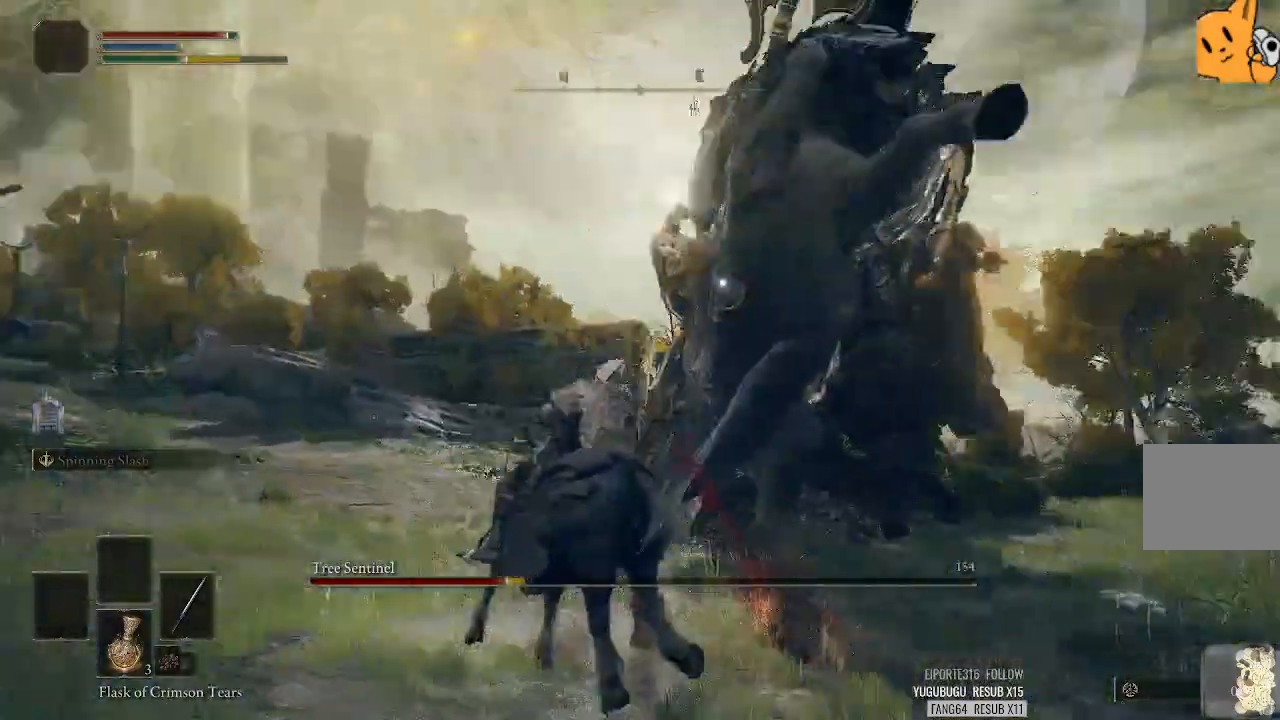
{"dt_ms": 500, "buttons": [], "left_stick": "up-right", "right_stick": "center", "events": [[220, "left_stick", "up-right"]]}
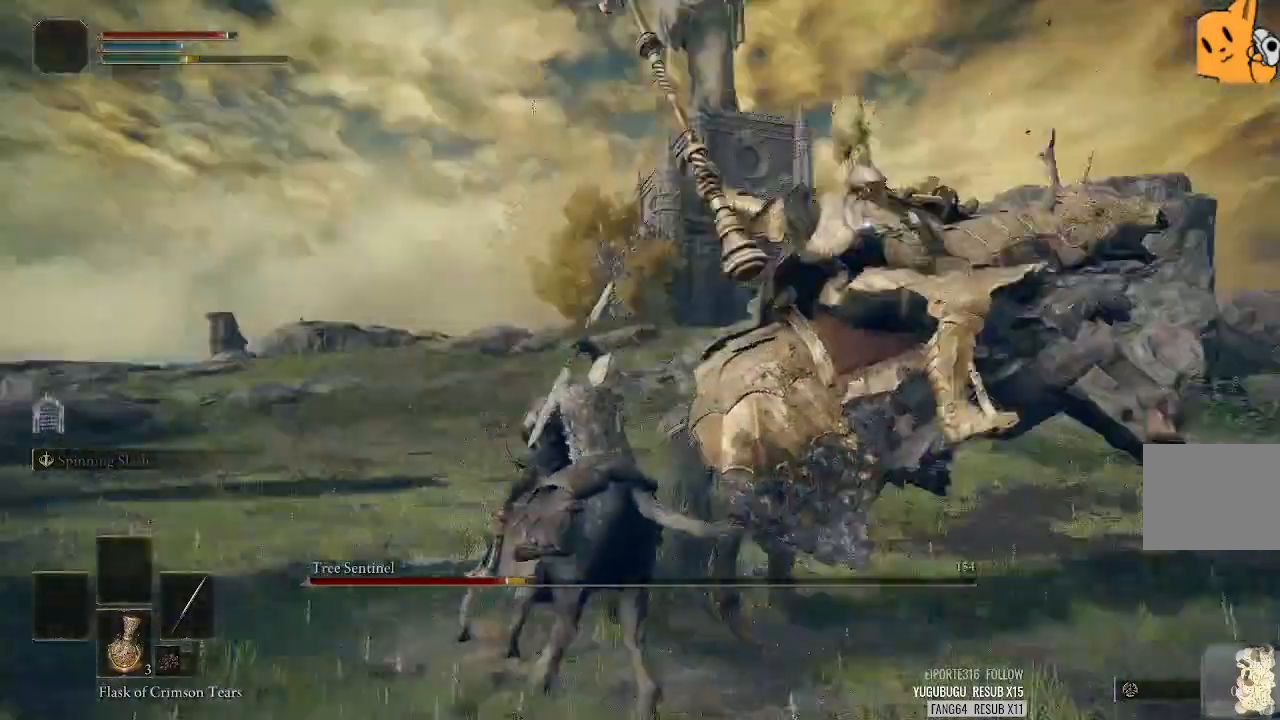
{"dt_ms": 500, "buttons": [], "left_stick": "up-right", "right_stick": "center", "events": []}
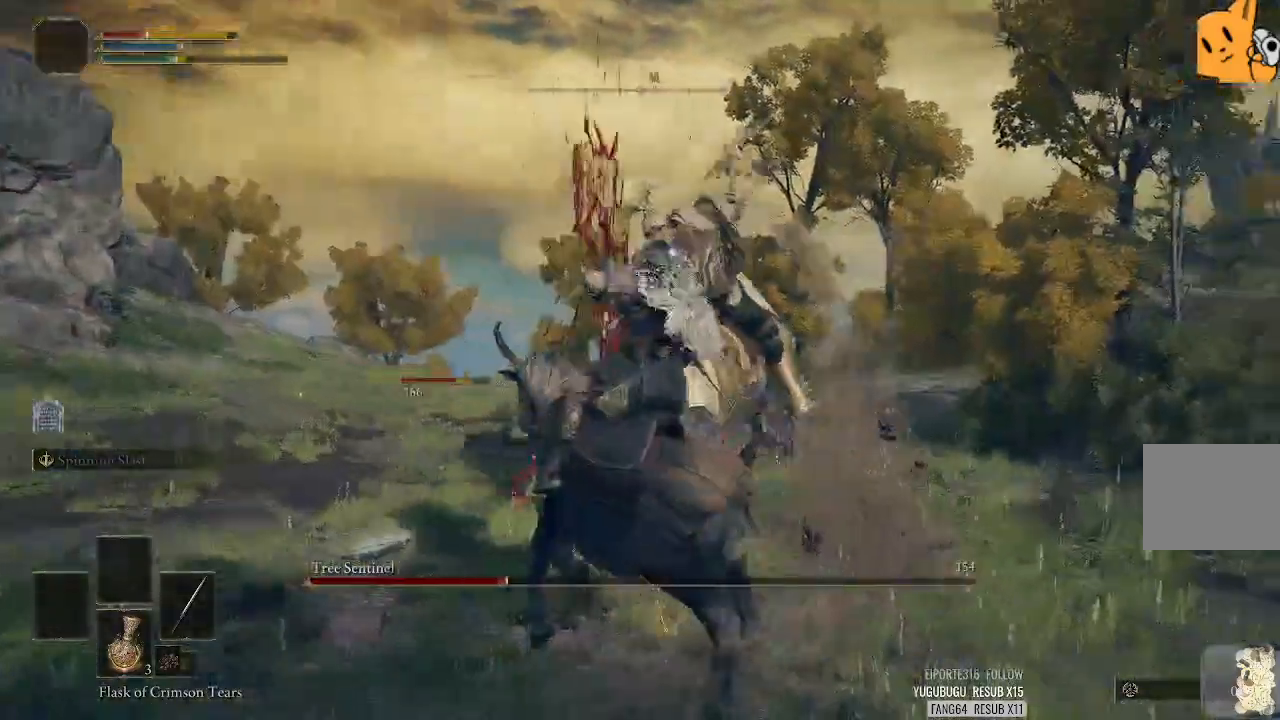
{"dt_ms": 500, "buttons": [], "left_stick": "up", "right_stick": "center", "events": [[80, "left_stick", "center"], [400, "left_stick", "up"]]}
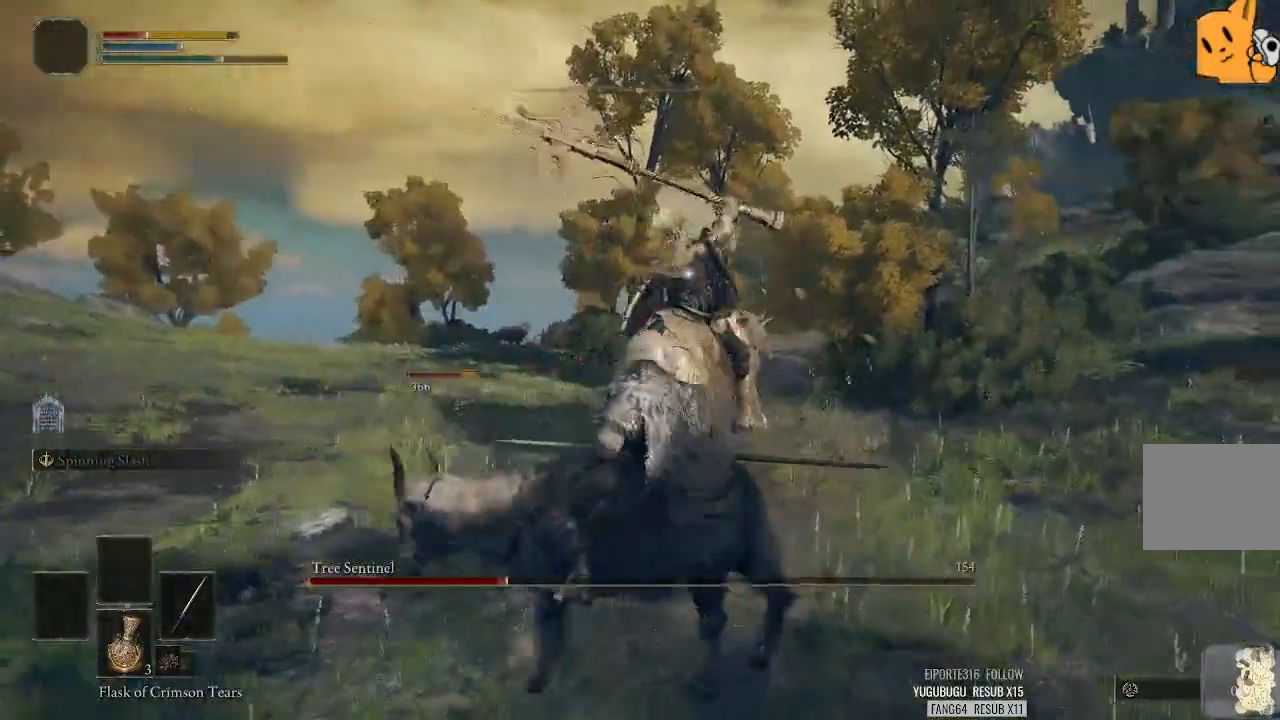
{"dt_ms": 500, "buttons": [], "left_stick": "down-left", "right_stick": "center", "events": [[100, "left_stick", "left"], [180, "left_stick", "down-left"]]}
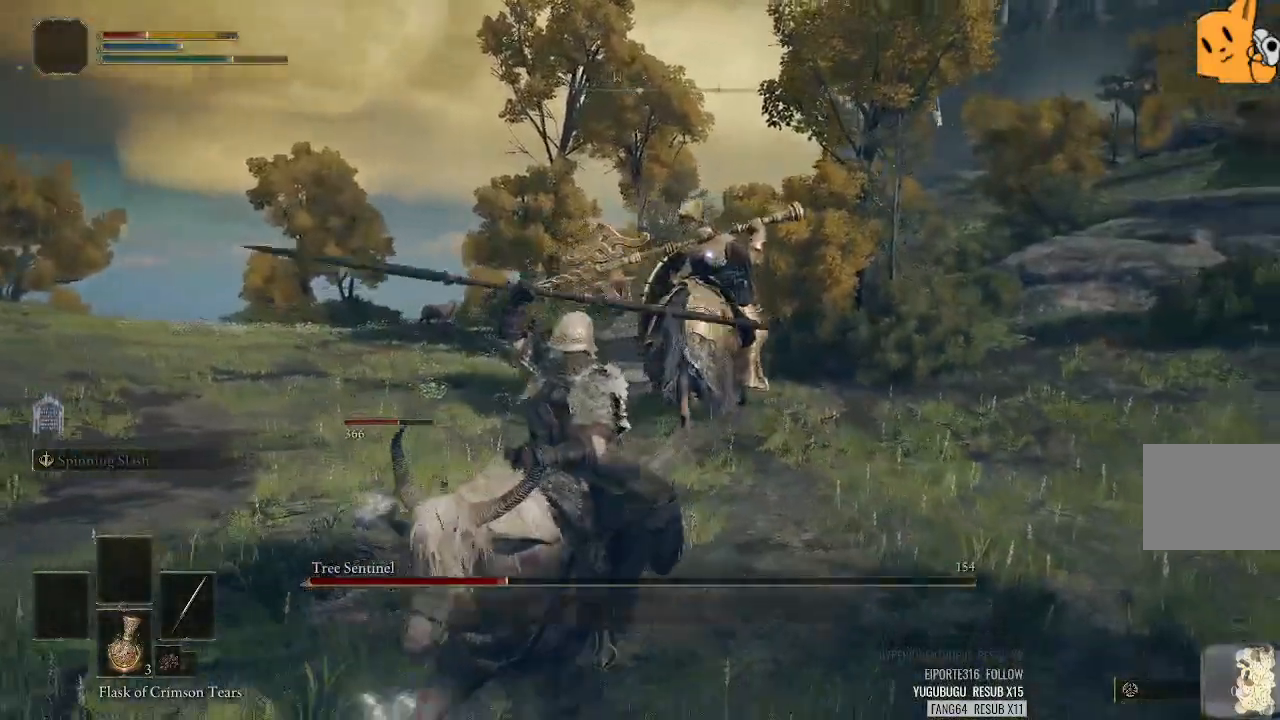
{"dt_ms": 500, "buttons": ["SQUARE"], "left_stick": "down", "right_stick": "center", "events": [[40, "SQUARE", "down"], [400, "left_stick", "down"]]}
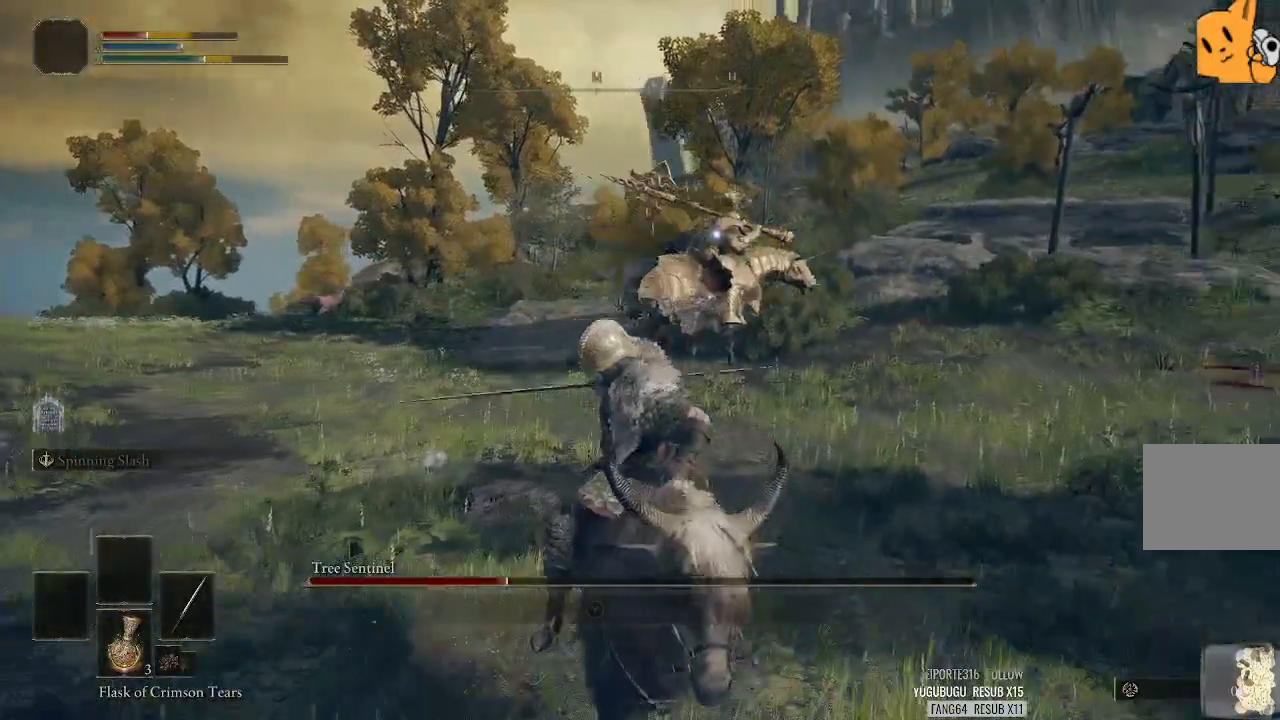
{"dt_ms": 500, "buttons": [], "left_stick": "down", "right_stick": "center", "events": [[180, "left_stick", "down-right"], [380, "SQUARE", "up"], [440, "left_stick", "down"]]}
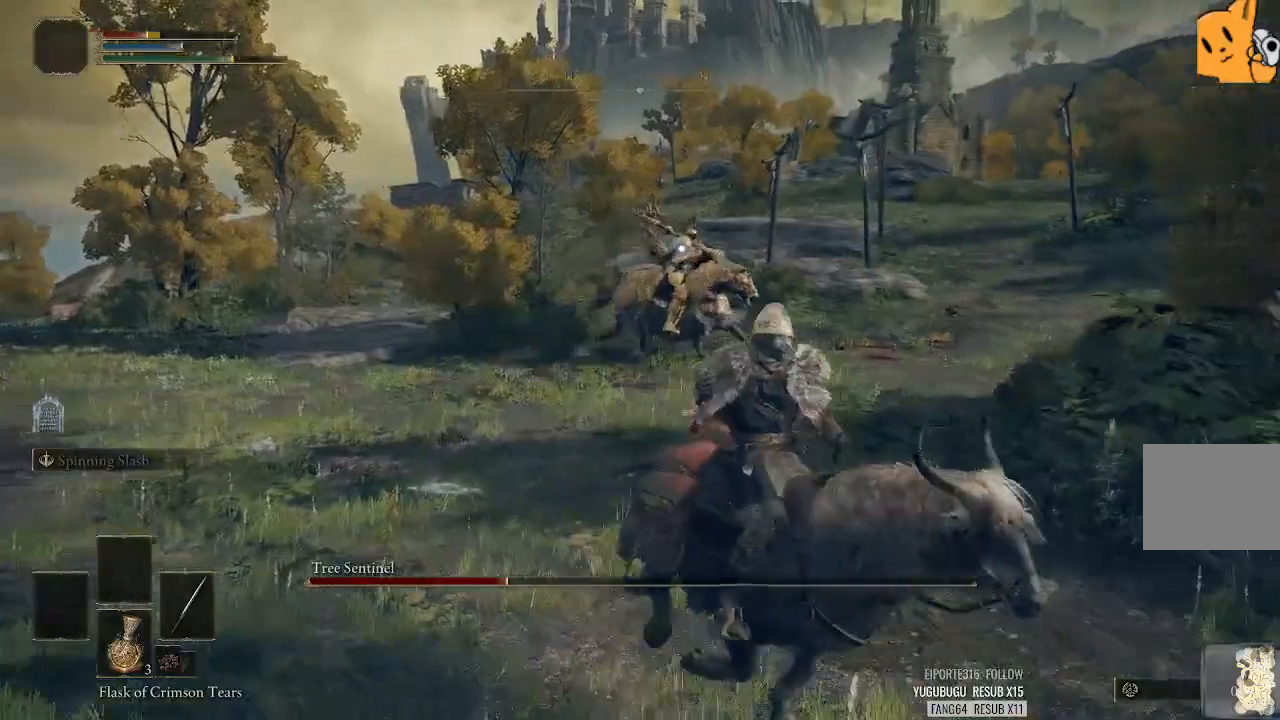
{"dt_ms": 500, "buttons": [], "left_stick": "down-left", "right_stick": "center", "events": [[340, "left_stick", "down-left"]]}
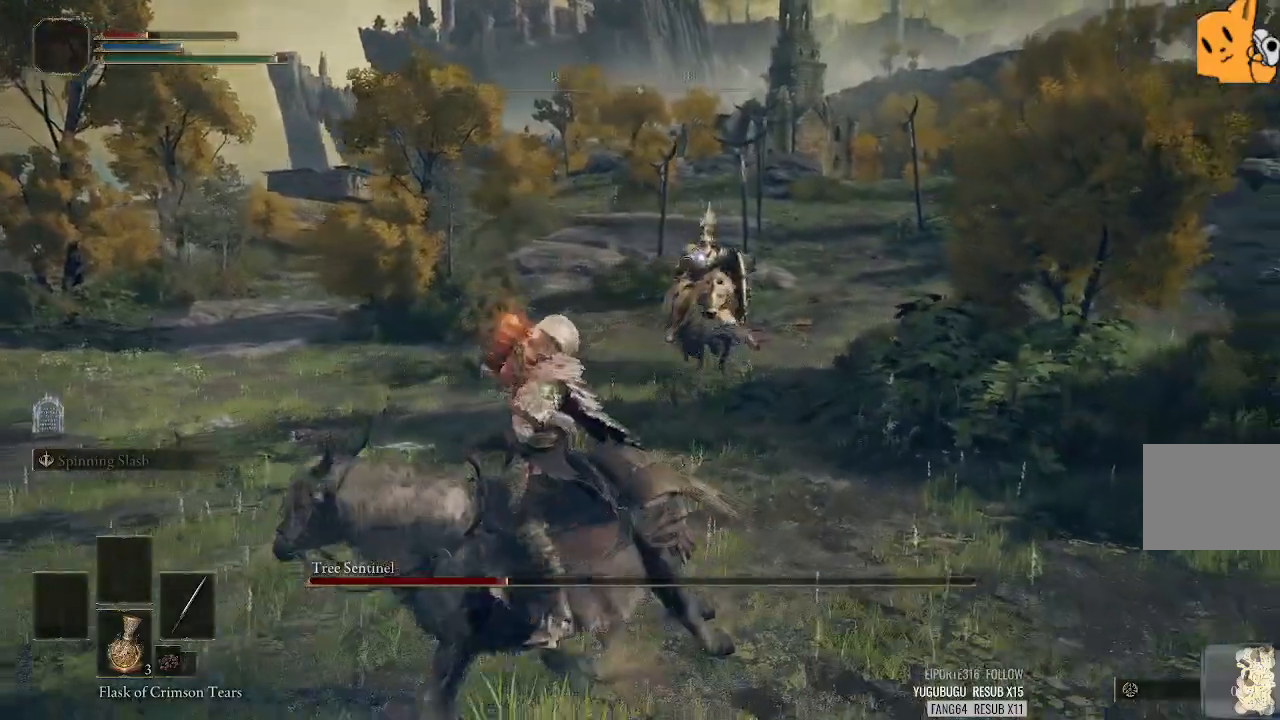
{"dt_ms": 500, "buttons": [], "left_stick": "down-left", "right_stick": "center", "events": []}
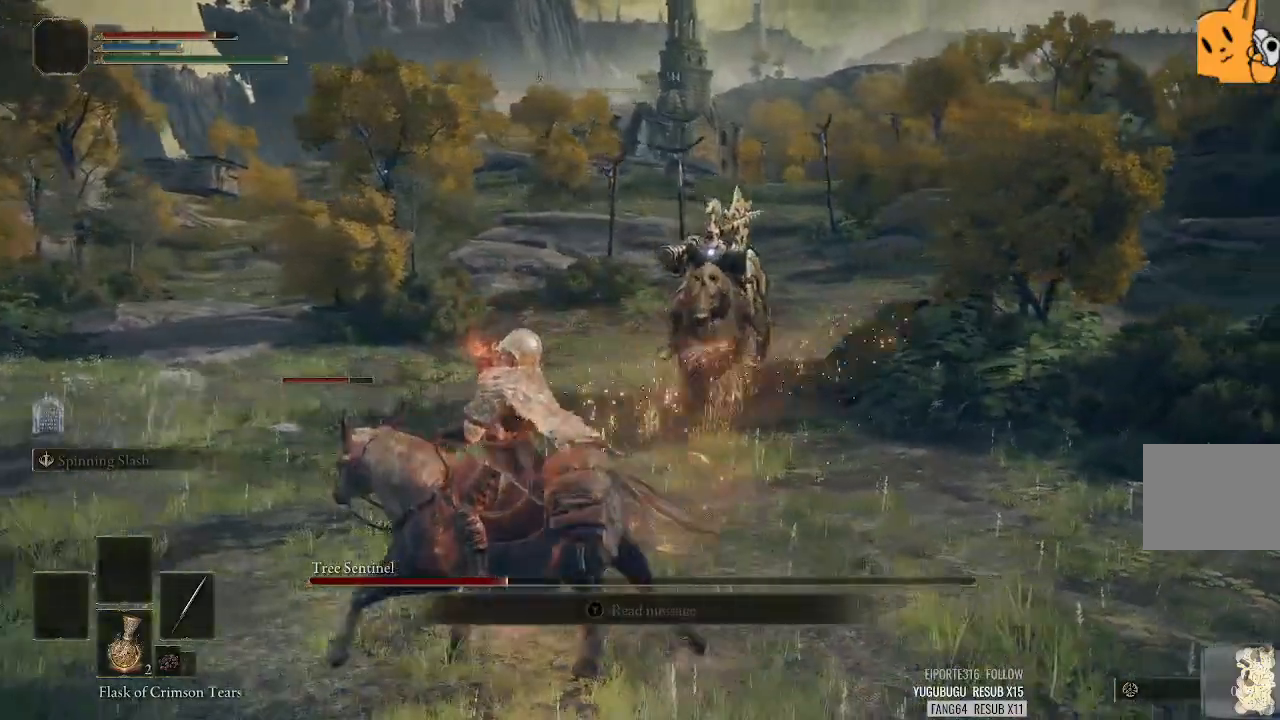
{"dt_ms": 500, "buttons": ["L2"], "left_stick": "down-left", "right_stick": "center", "events": [[380, "L2", "down"]]}
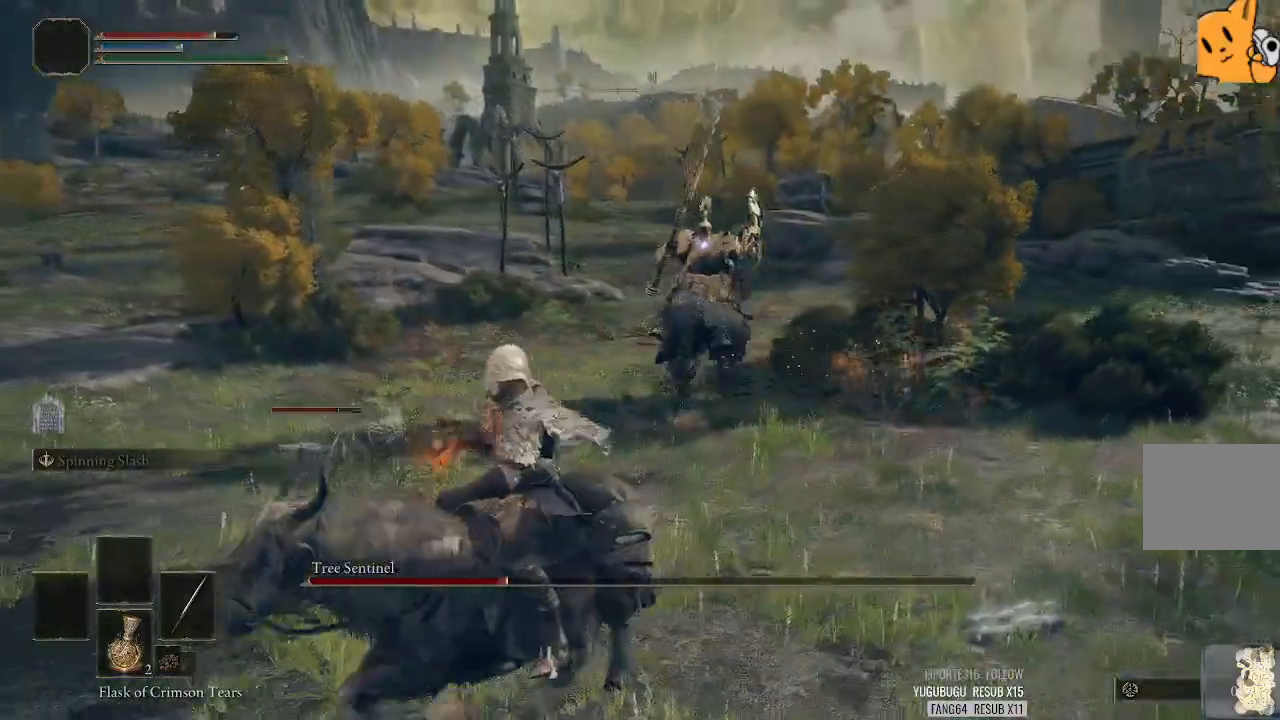
{"dt_ms": 500, "buttons": [], "left_stick": "down-left", "right_stick": "center", "events": [[40, "L2", "up"]]}
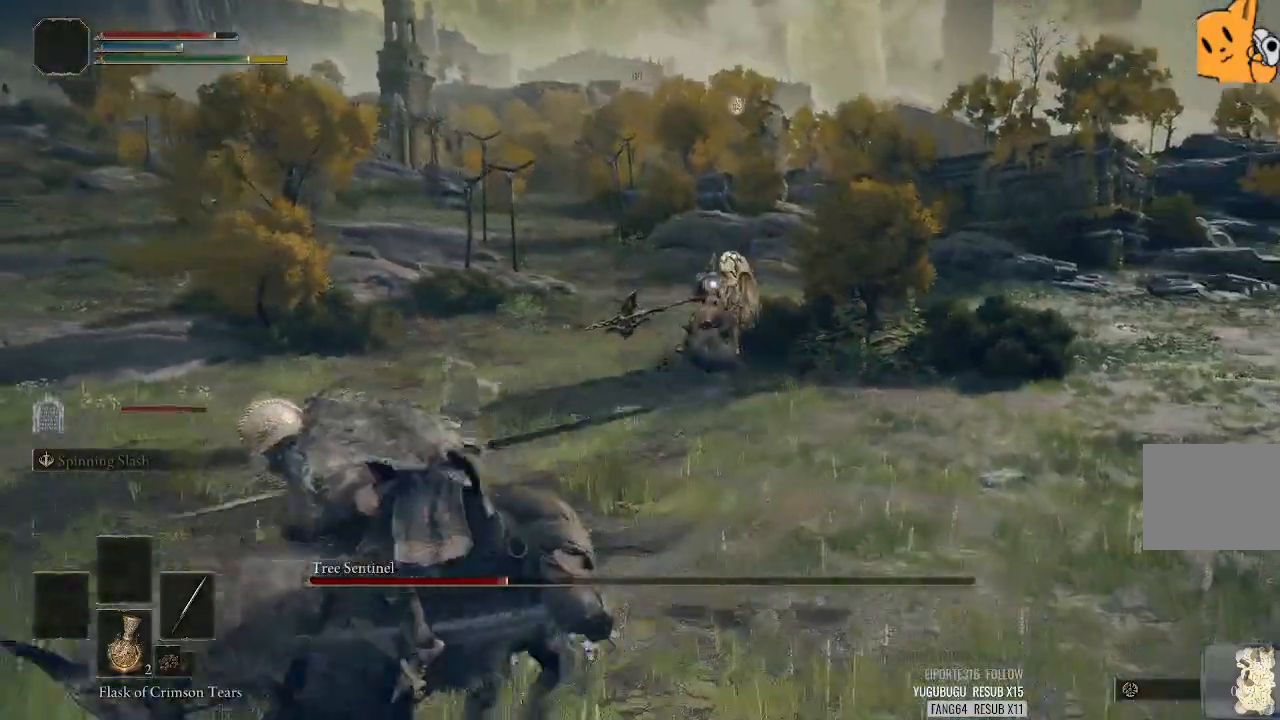
{"dt_ms": 500, "buttons": [], "left_stick": "left", "right_stick": "center", "events": [[100, "left_stick", "left"]]}
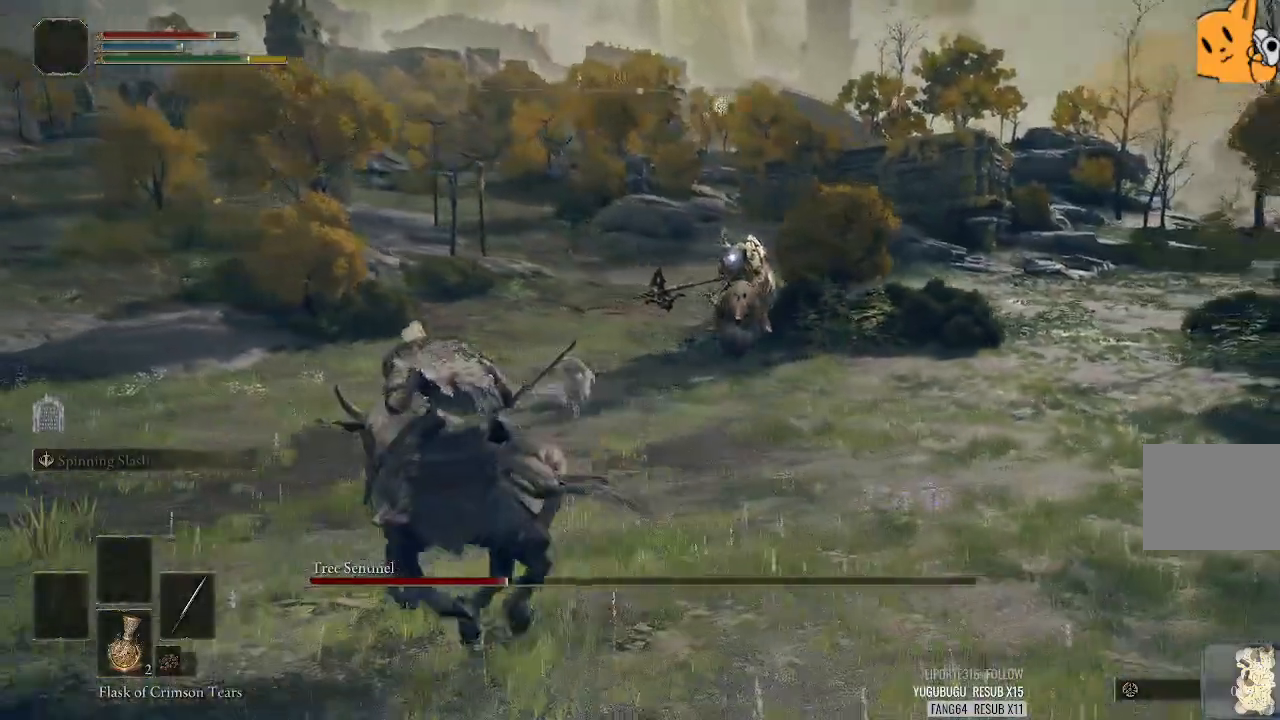
{"dt_ms": 500, "buttons": [], "left_stick": "left", "right_stick": "center", "events": [[280, "CROSS", "down"], [480, "CROSS", "up"]]}
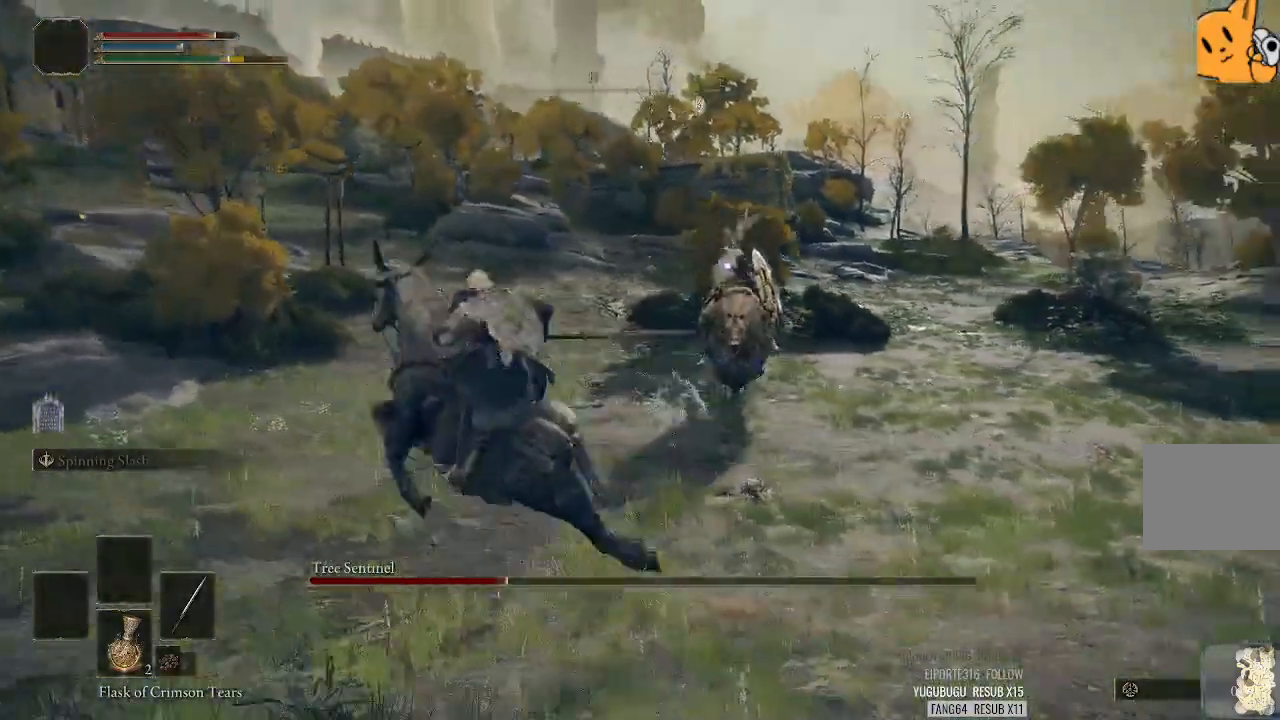
{"dt_ms": 500, "buttons": [], "left_stick": "center", "right_stick": "center", "events": [[200, "CROSS", "down"], [200, "left_stick", "up-left"], [320, "CROSS", "up"], [360, "left_stick", "center"], [380, "CROSS", "down"], [500, "CROSS", "up"]]}
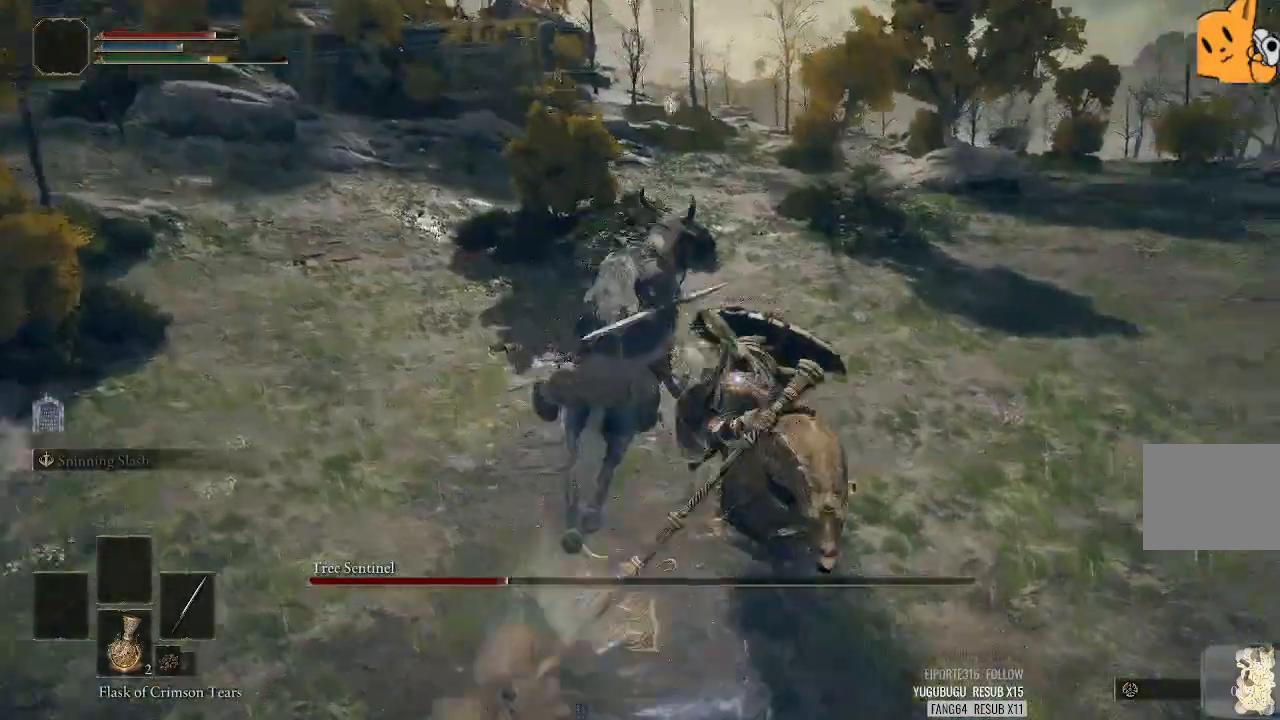
{"dt_ms": 1000, "buttons": ["CROSS"], "left_stick": "up-right", "right_stick": "center"}
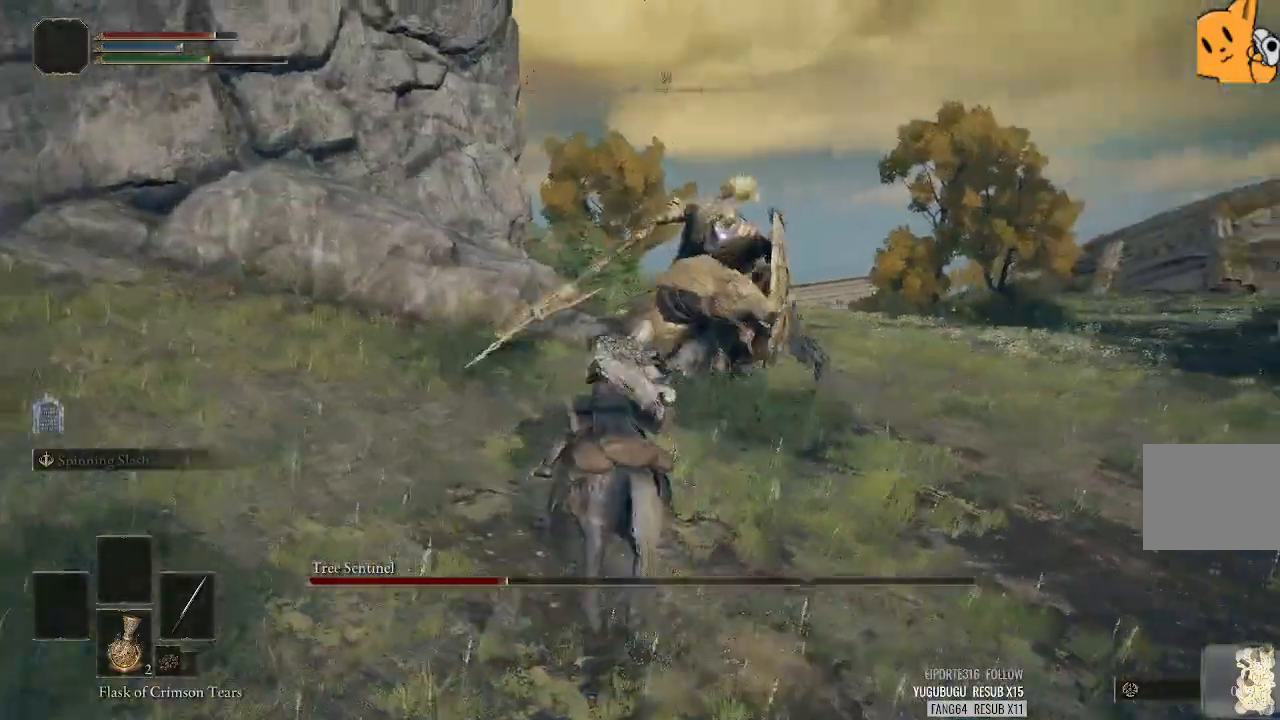
{"dt_ms": 500, "buttons": [], "left_stick": "up-left", "right_stick": "center", "events": [[80, "CROSS", "up"], [260, "left_stick", "up"], [440, "left_stick", "up-left"]]}
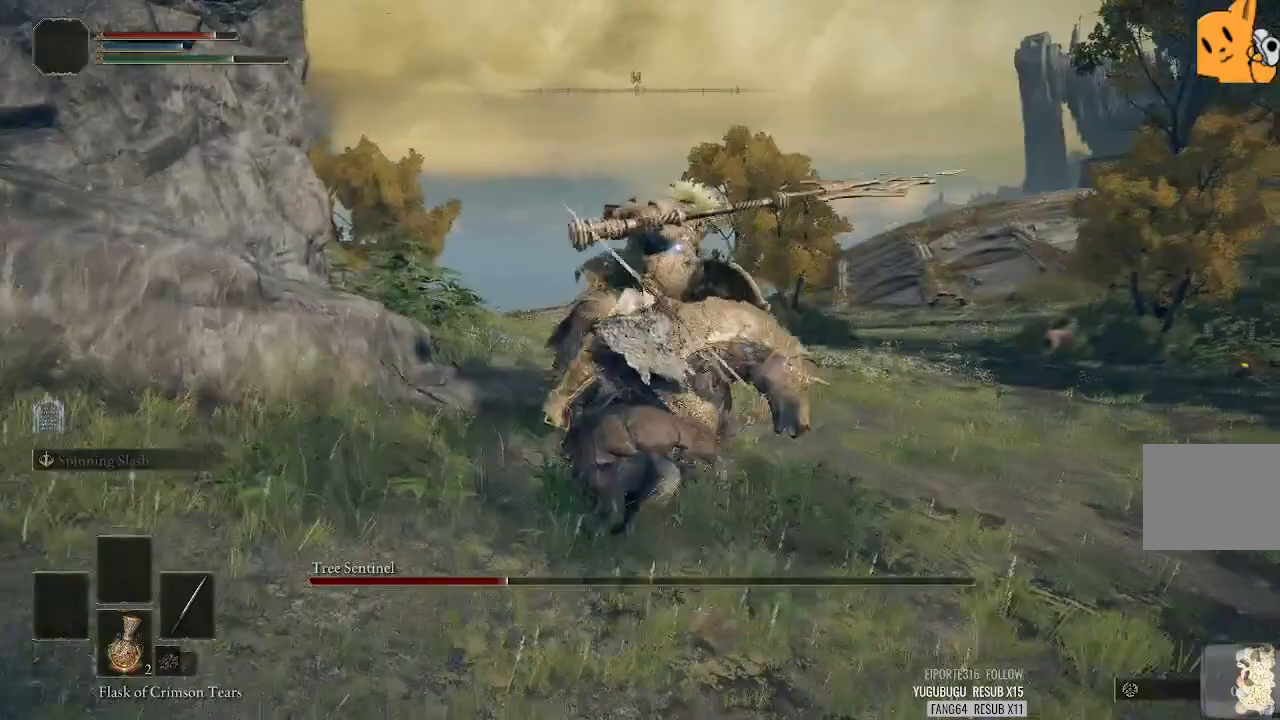
{"dt_ms": 500, "buttons": [], "left_stick": "up-right", "right_stick": "center", "events": [[160, "left_stick", "up"], [320, "left_stick", "up-right"]]}
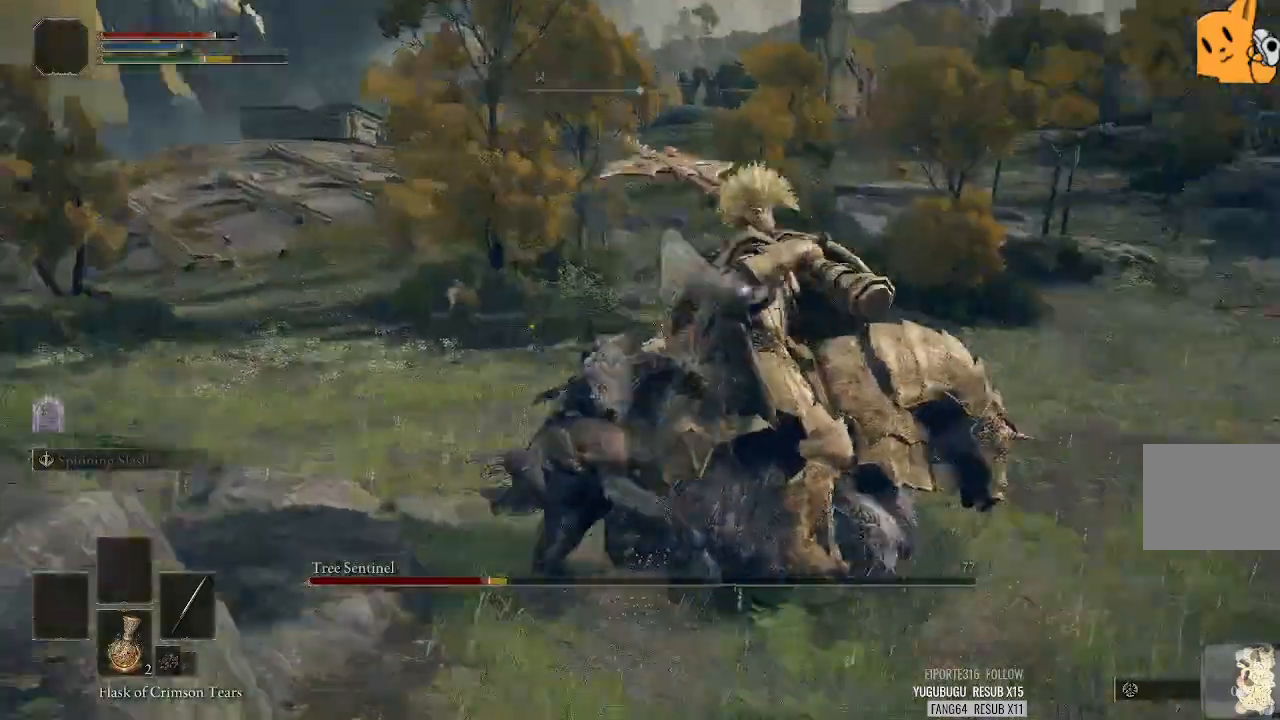
{"dt_ms": 500, "buttons": [], "left_stick": "right", "right_stick": "center", "events": [[20, "left_stick", "right"]]}
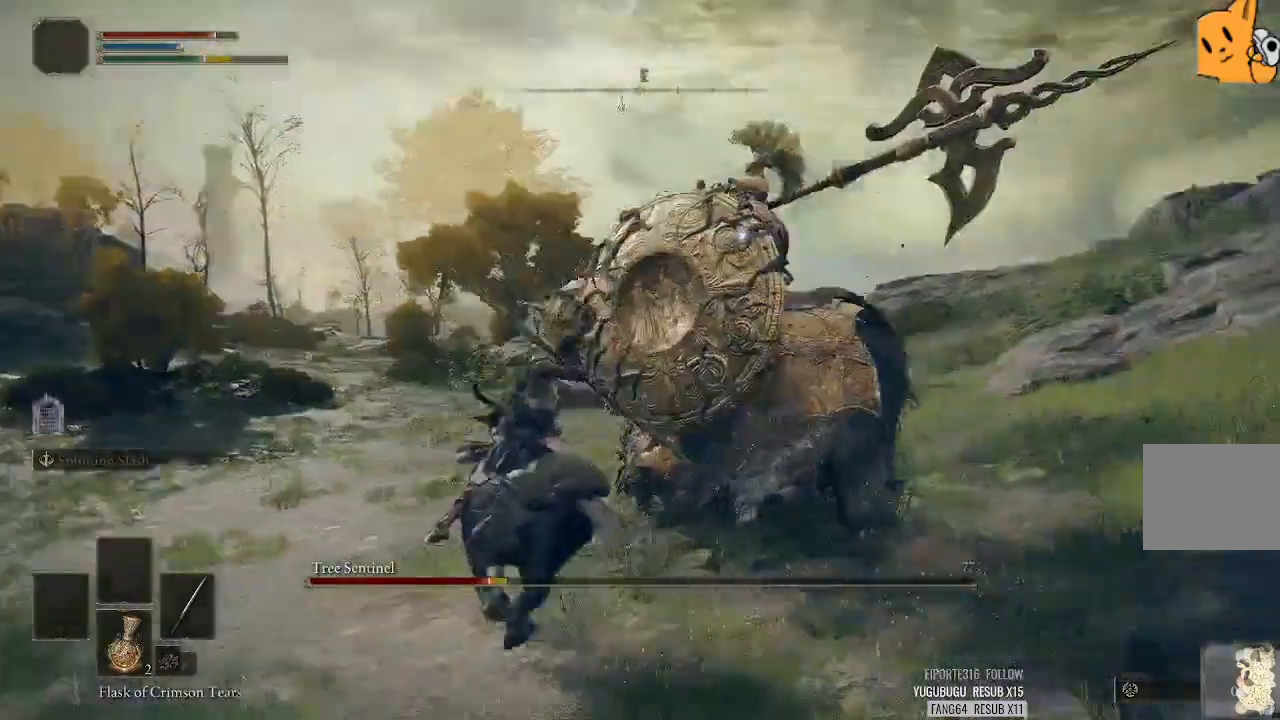
{"dt_ms": 500, "buttons": [], "left_stick": "down-left", "right_stick": "center", "events": [[200, "left_stick", "center"], [320, "left_stick", "up-left"], [380, "left_stick", "left"], [500, "left_stick", "down-left"]]}
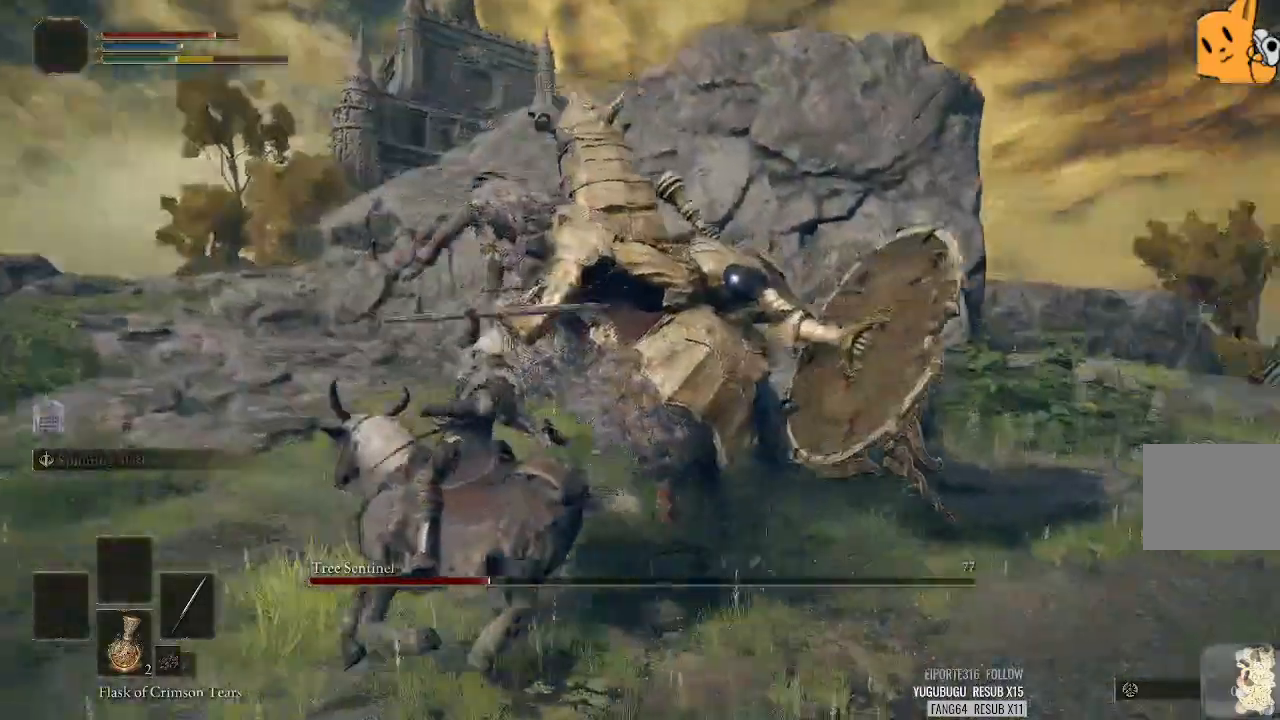
{"dt_ms": 500, "buttons": [], "left_stick": "down-left", "right_stick": "center", "events": [[140, "L2", "down"], [280, "L2", "up"], [320, "L2", "down"], [440, "L2", "up"]]}
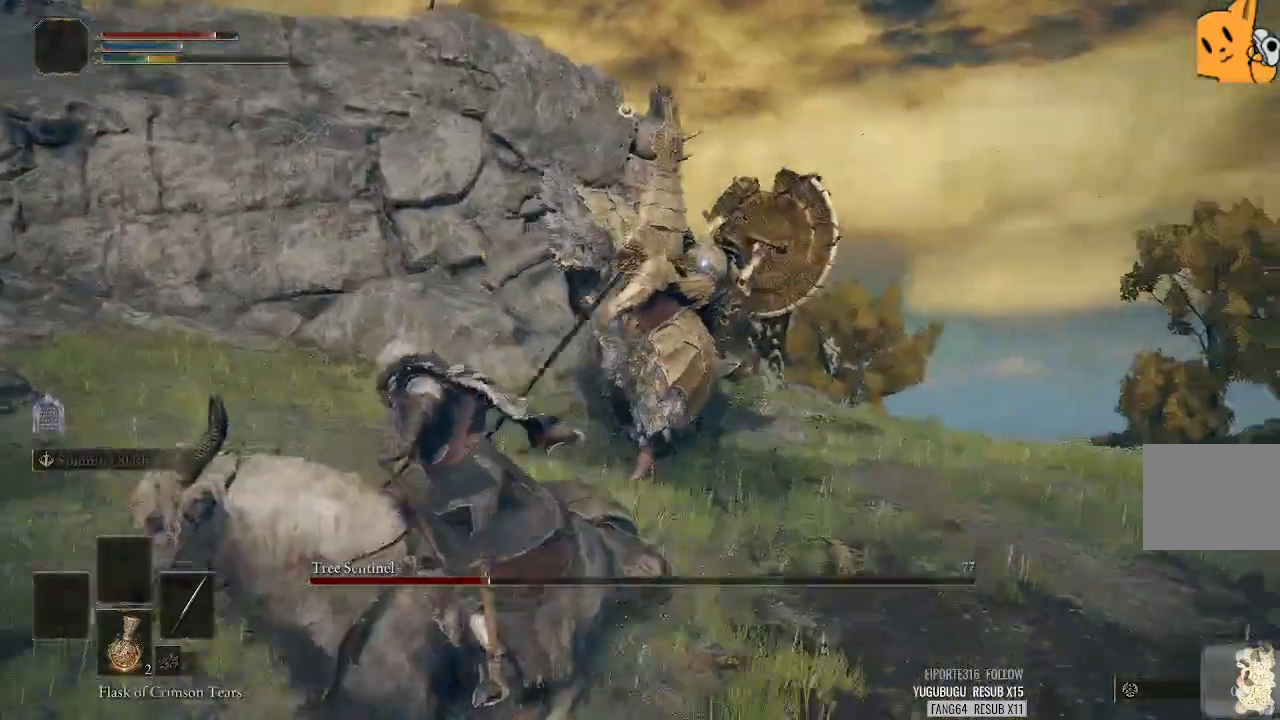
{"dt_ms": 500, "buttons": [], "left_stick": "down-left", "right_stick": "center", "events": []}
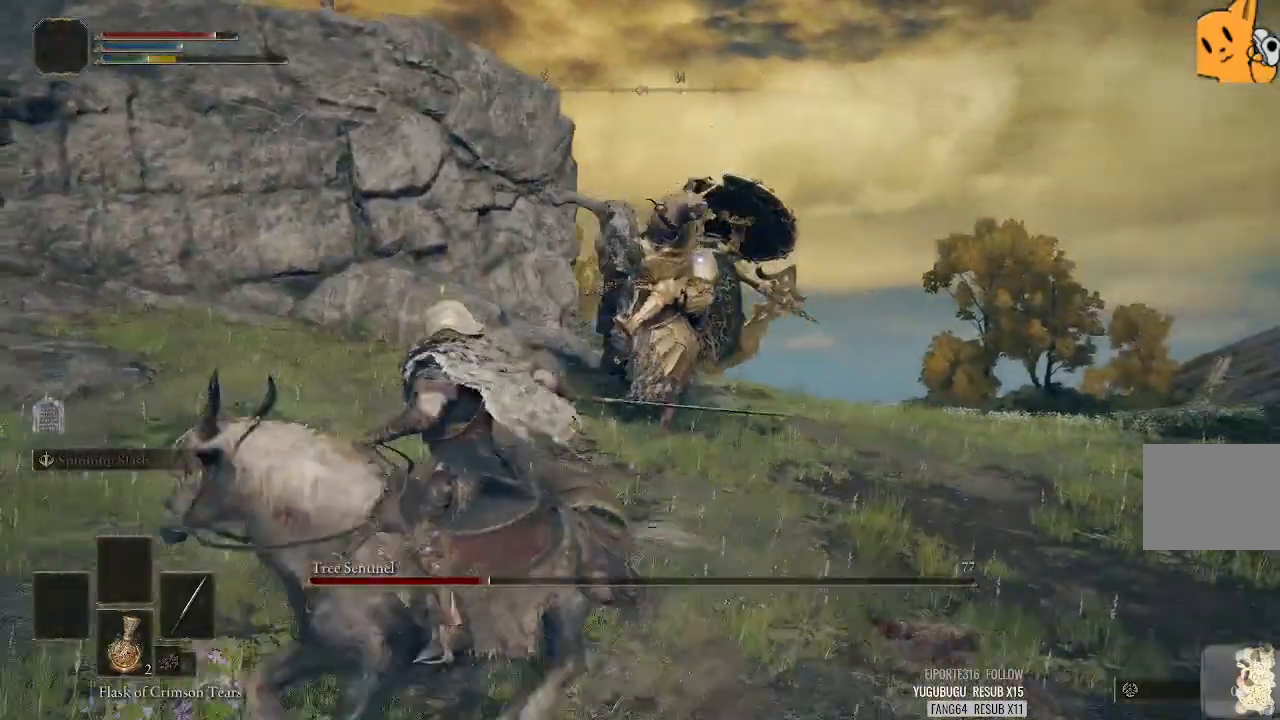
{"dt_ms": 500, "buttons": [], "left_stick": "left", "right_stick": "center", "events": [[60, "left_stick", "left"]]}
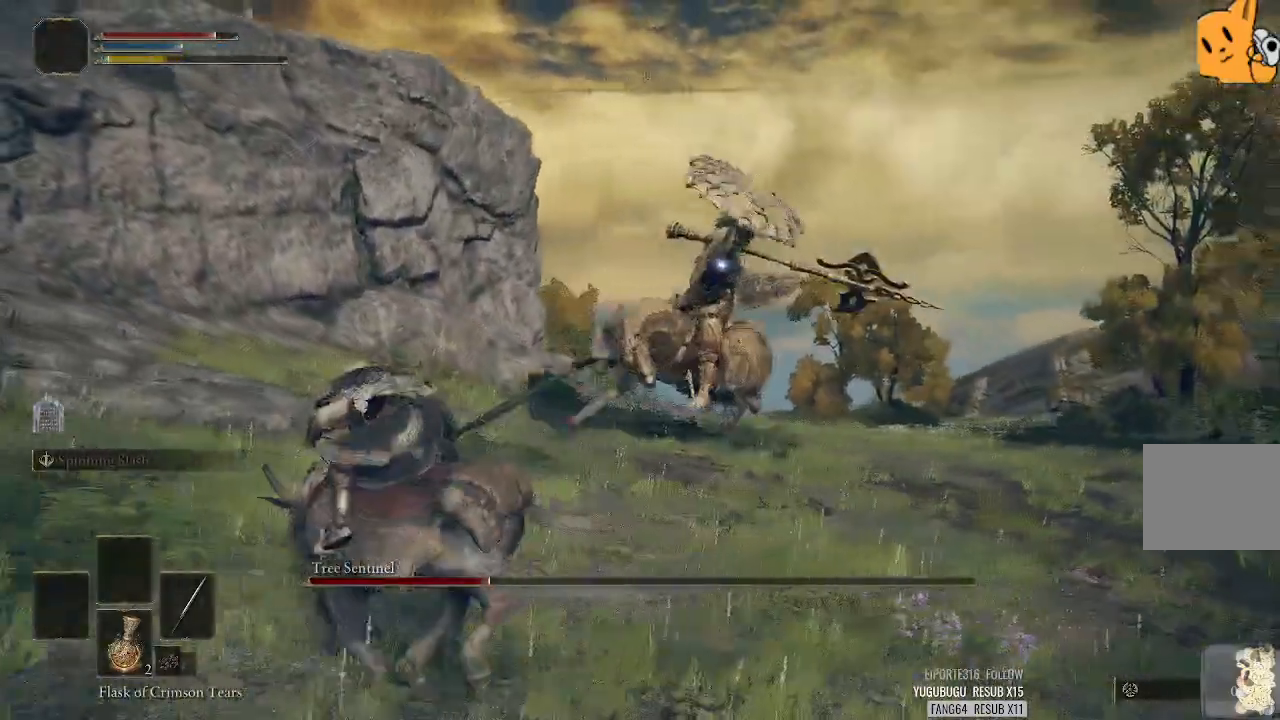
{"dt_ms": 500, "buttons": [], "left_stick": "up-left", "right_stick": "center", "events": [[420, "left_stick", "up-left"]]}
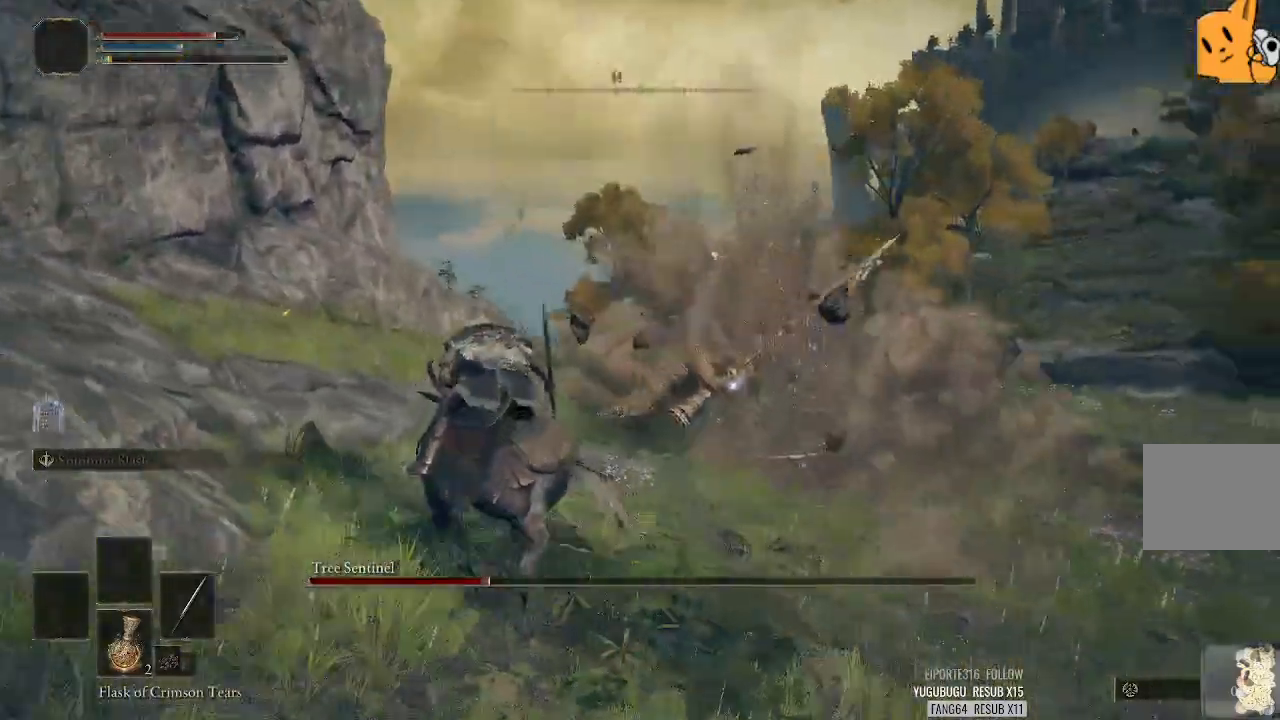
{"dt_ms": 500, "buttons": [], "left_stick": "up", "right_stick": "center", "events": [[500, "left_stick", "up"]]}
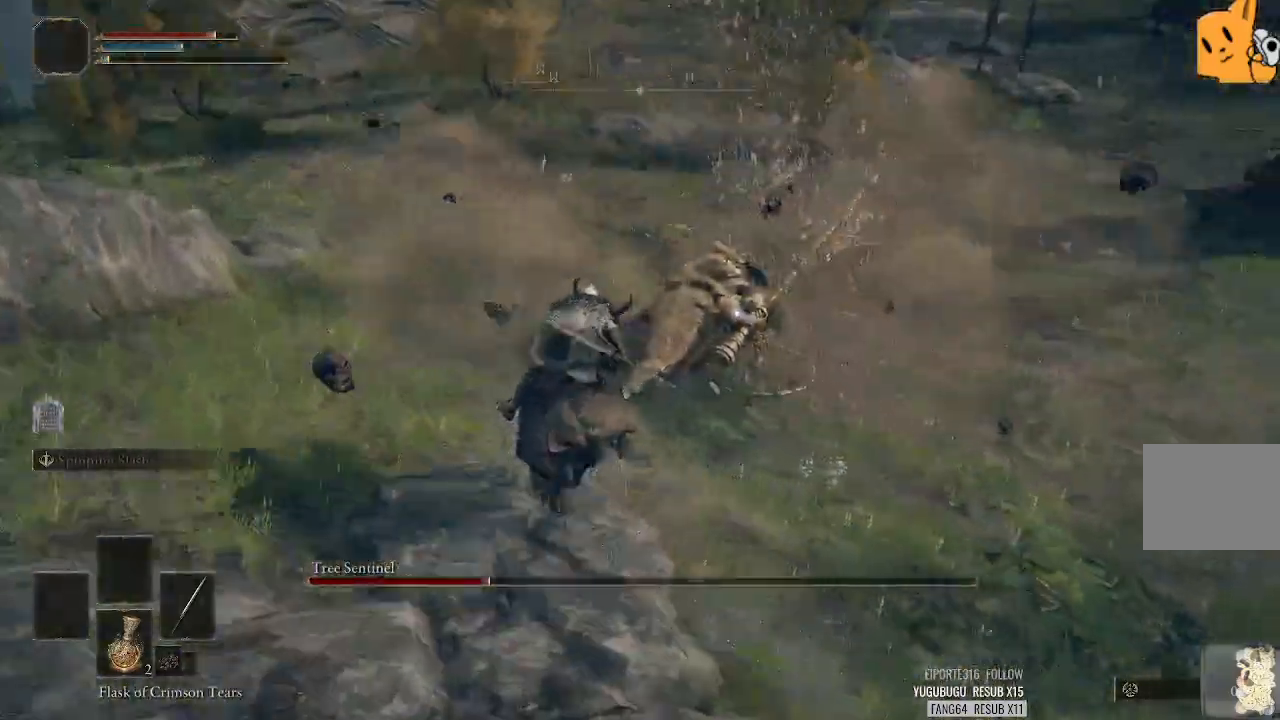
{"dt_ms": 500, "buttons": [], "left_stick": "center", "right_stick": "center", "events": [[100, "left_stick", "center"], [320, "left_stick", "up"], [480, "left_stick", "center"]]}
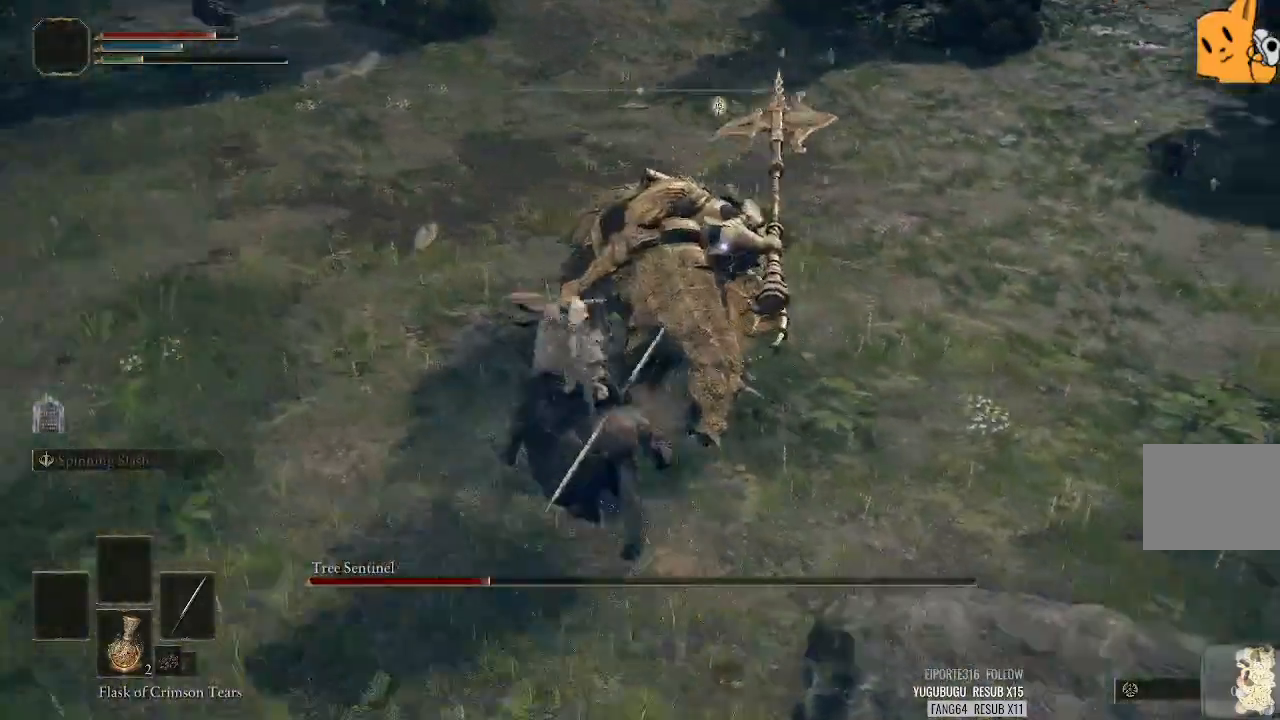
{"dt_ms": 500, "buttons": [], "left_stick": "up", "right_stick": "center", "events": [[220, "left_stick", "up-left"], [400, "left_stick", "up"]]}
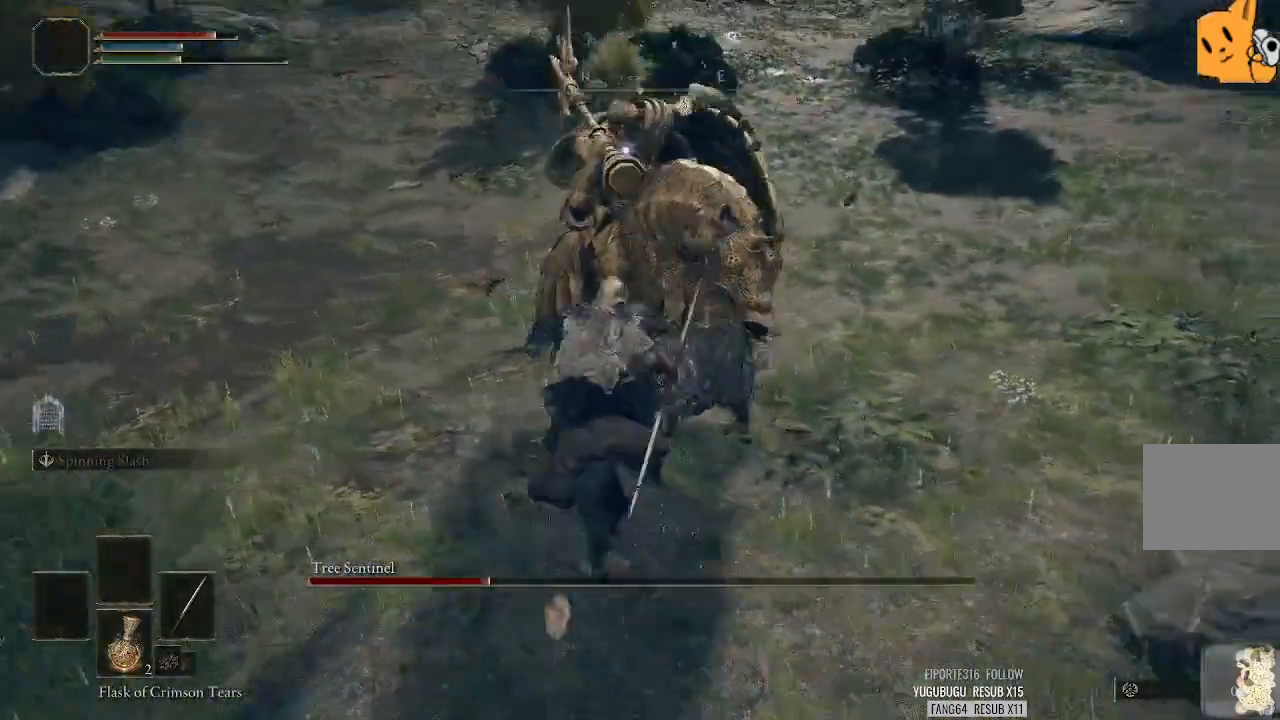
{"dt_ms": 500, "buttons": [], "left_stick": "up-right", "right_stick": "center", "events": [[440, "left_stick", "up-right"]]}